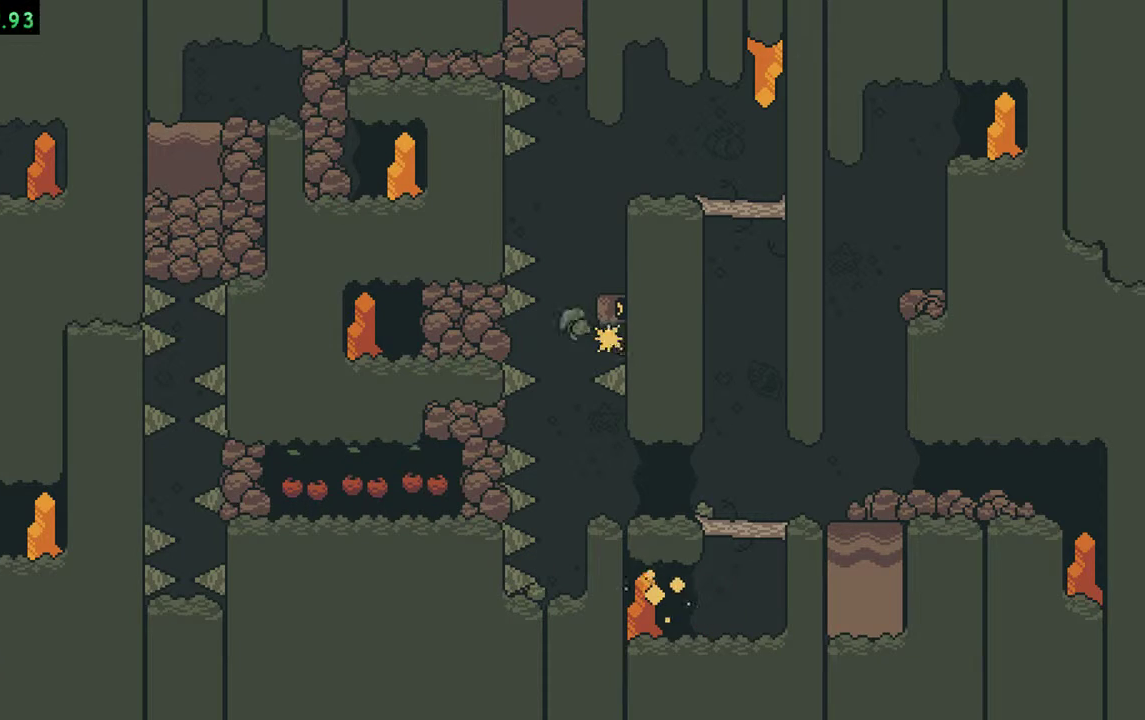
Gameplay with a controller (Nintendo layout); each line is a JSON object with the inputs held at the frame after it. "events" lists button and stick changes between this image and that frame as [ms after this image, input, new state], when the widget could be followed in between. Not read: DPAD_LEFT DPAD_RIGHT DPAD_UP L3 R3.
{"buttons": []}
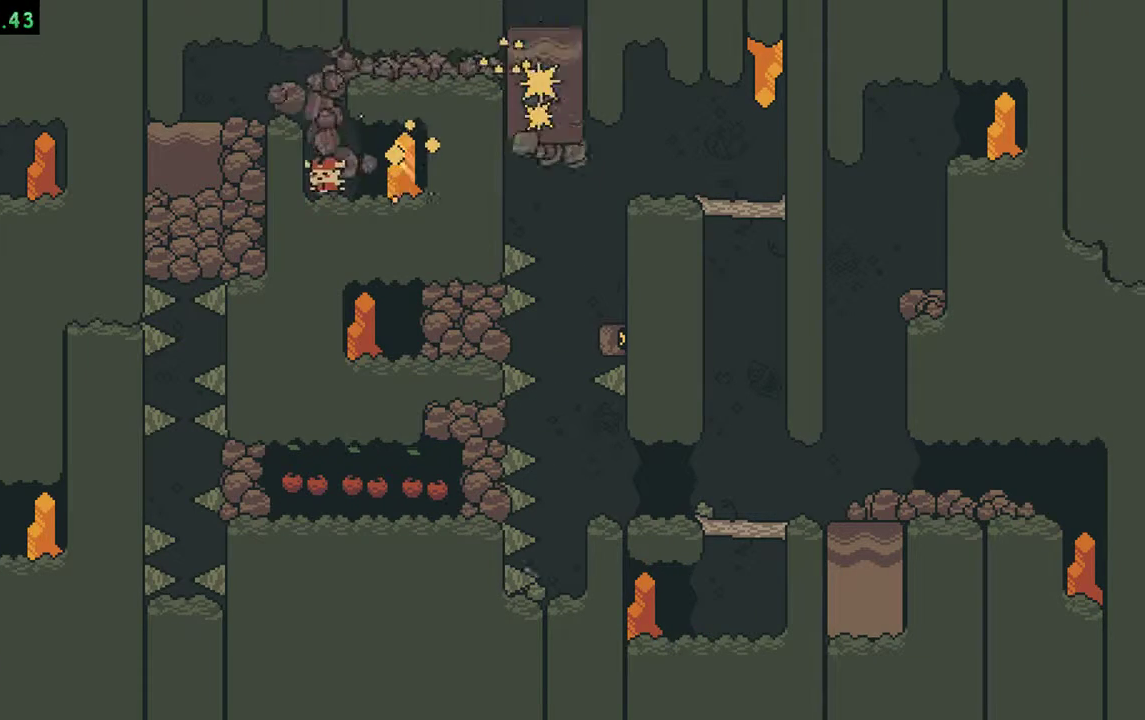
{"buttons": ["A"], "events": [[217, "A", "down"], [350, "A", "up"], [450, "A", "down"]]}
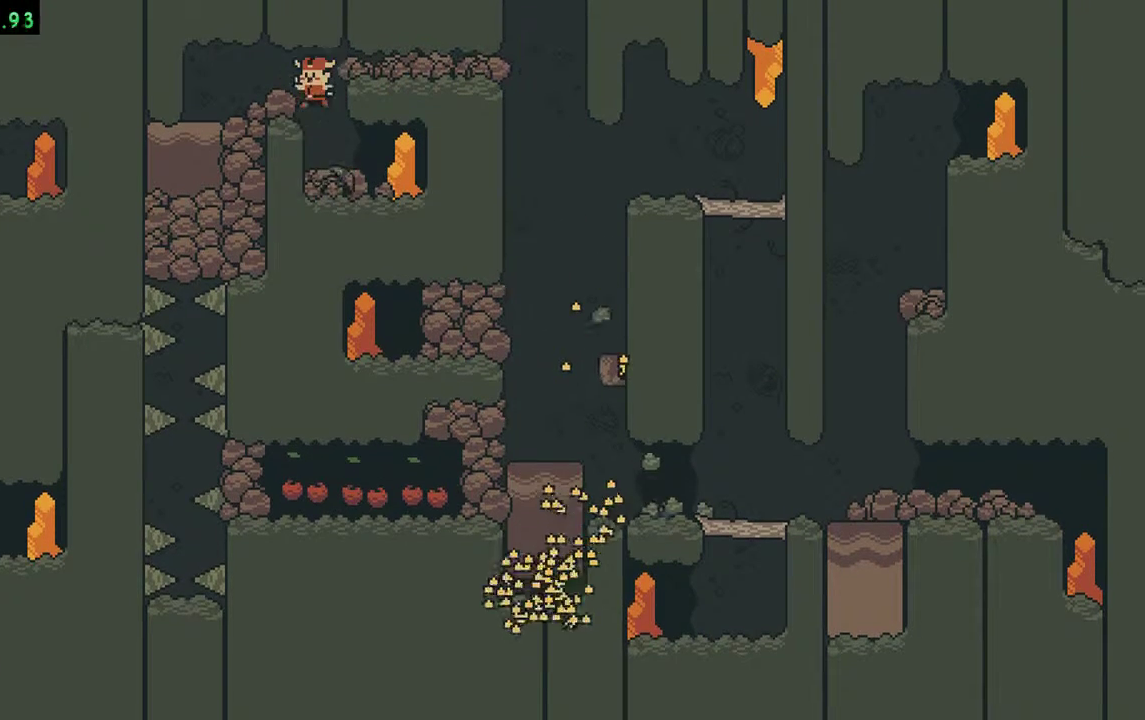
{"buttons": ["B"], "events": [[83, "A", "up"], [317, "A", "down"], [417, "B", "down"], [450, "A", "up"]]}
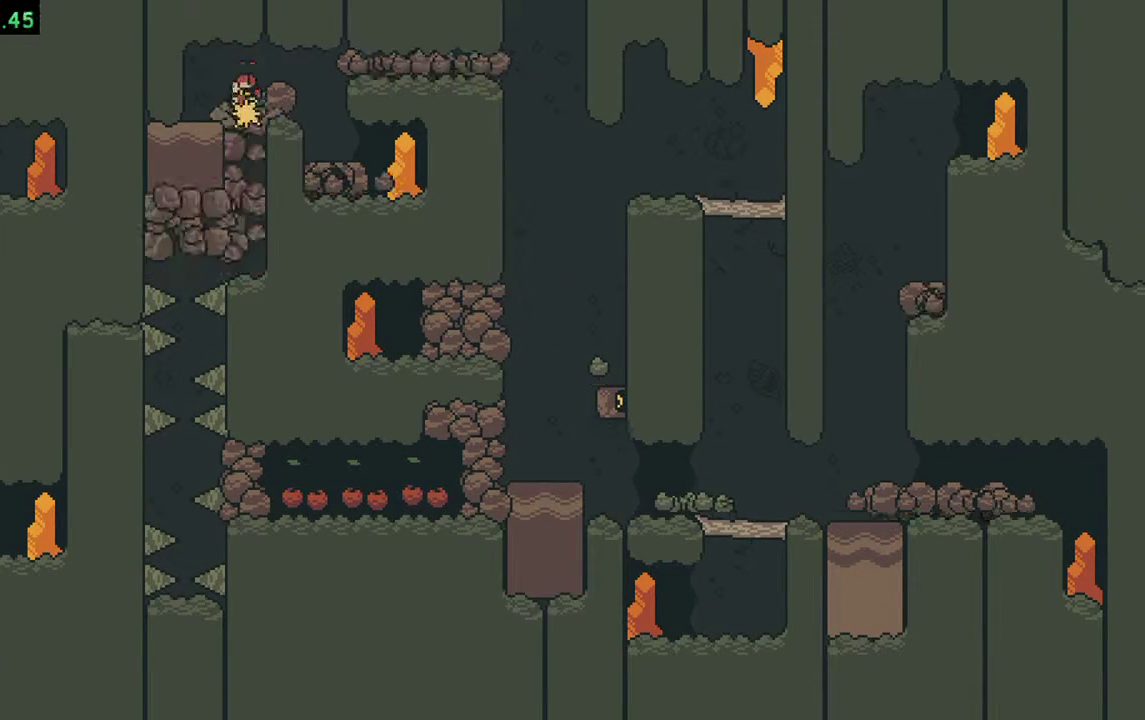
{"buttons": [], "events": [[117, "B", "up"]]}
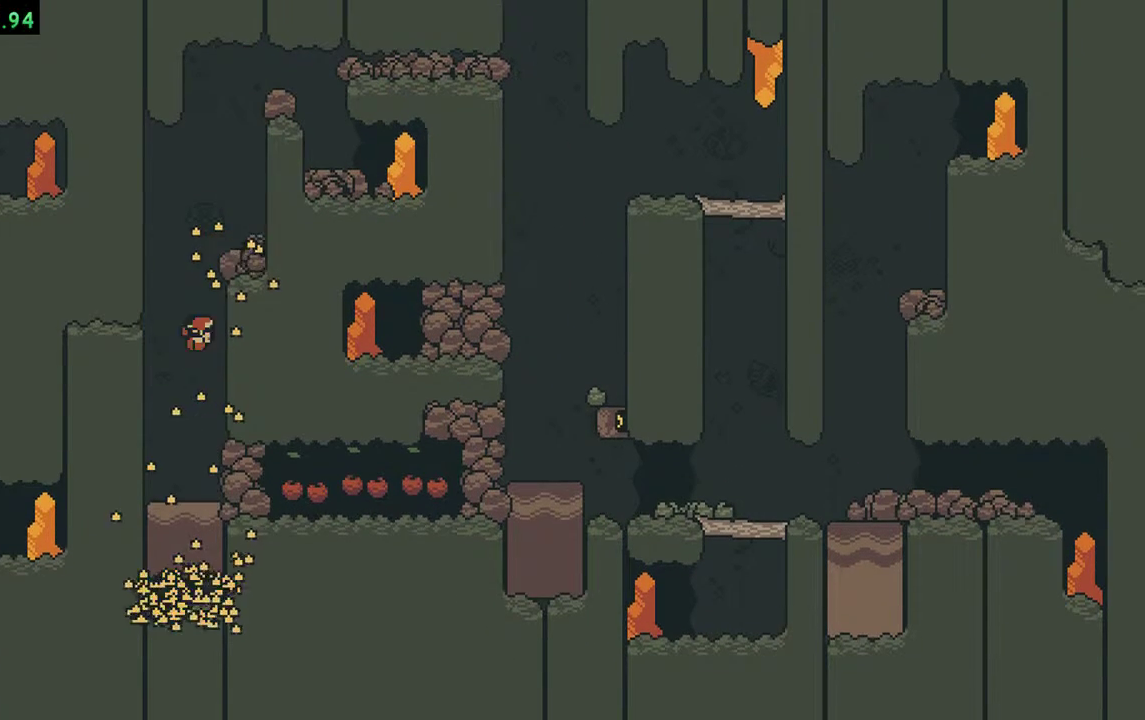
{"buttons": ["B"], "events": [[383, "B", "down"]]}
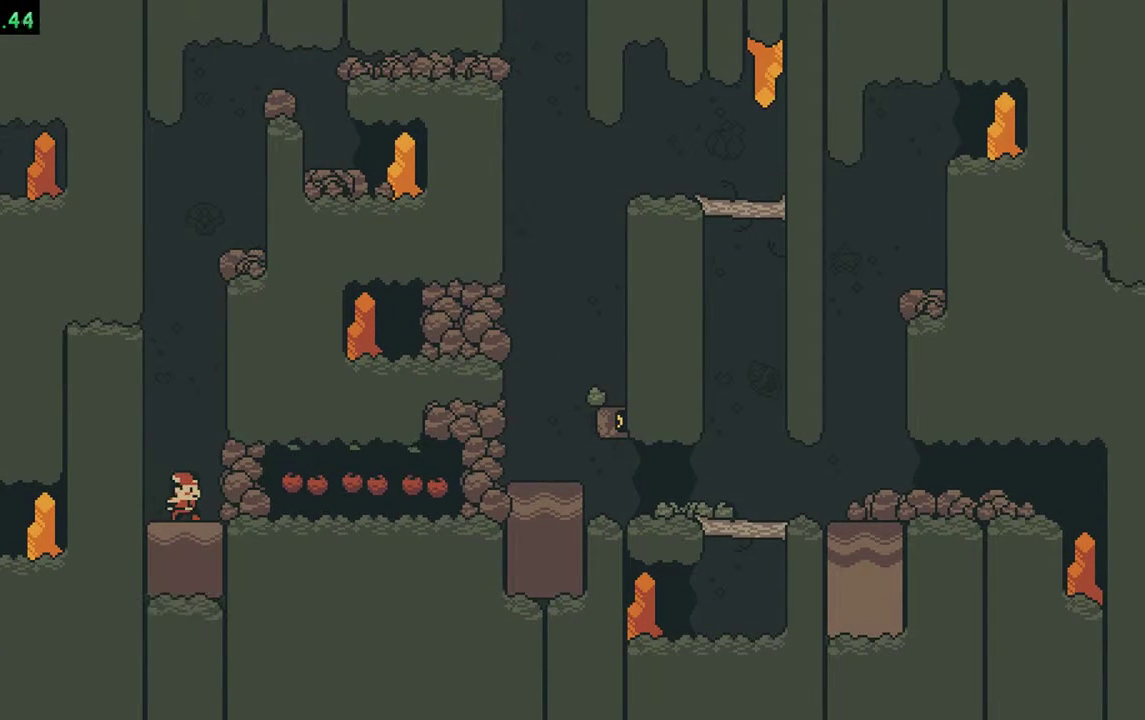
{"buttons": [], "events": [[17, "B", "up"]]}
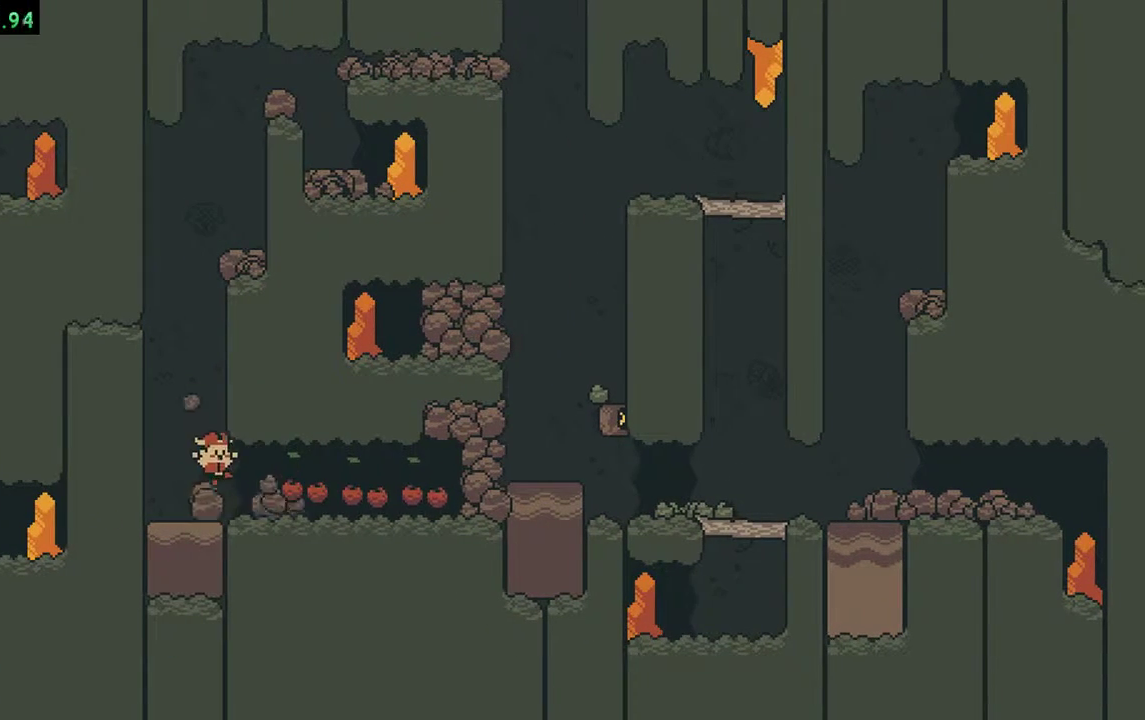
{"buttons": ["B"]}
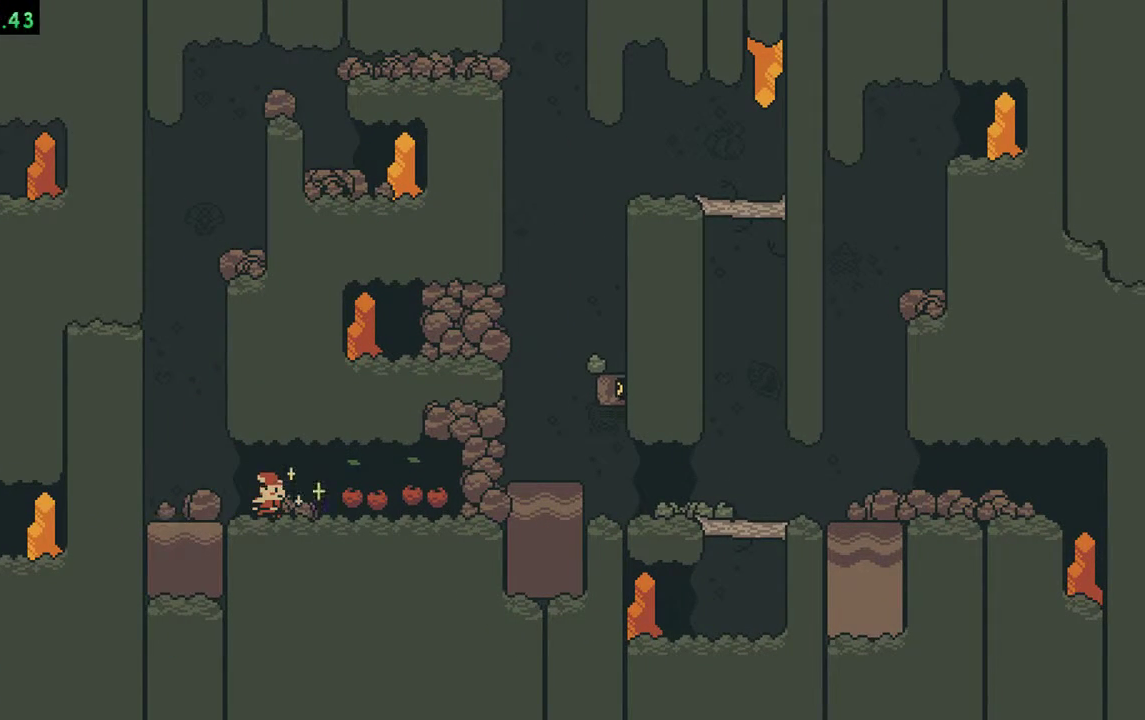
{"buttons": []}
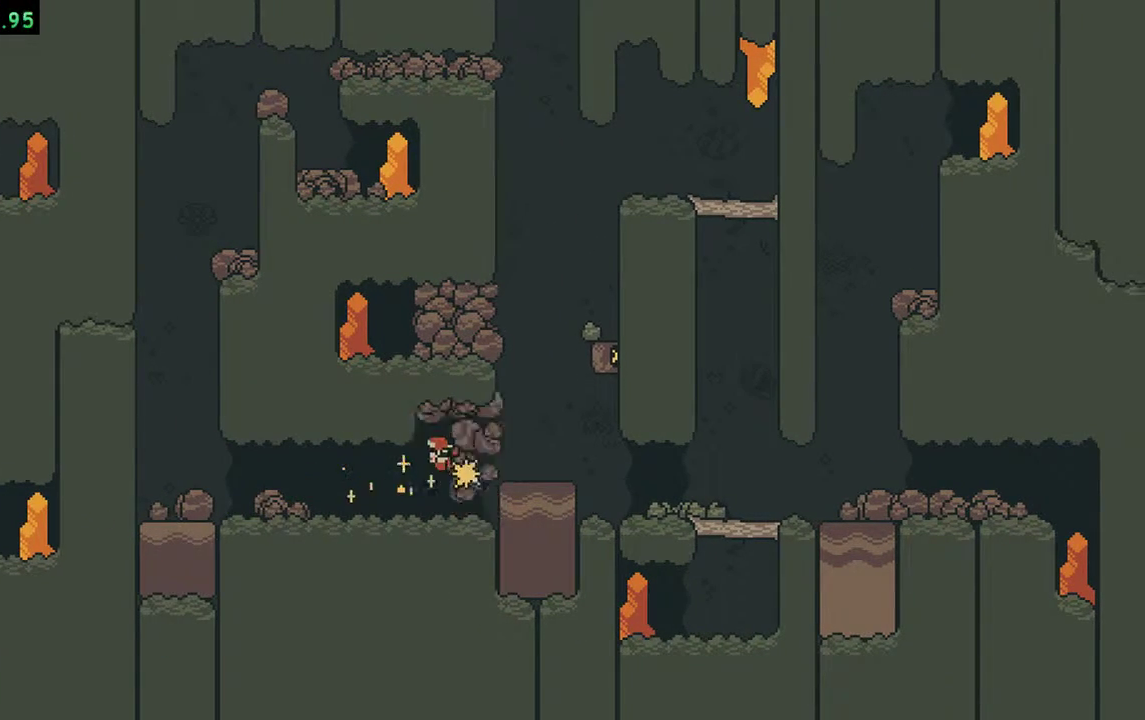
{"buttons": []}
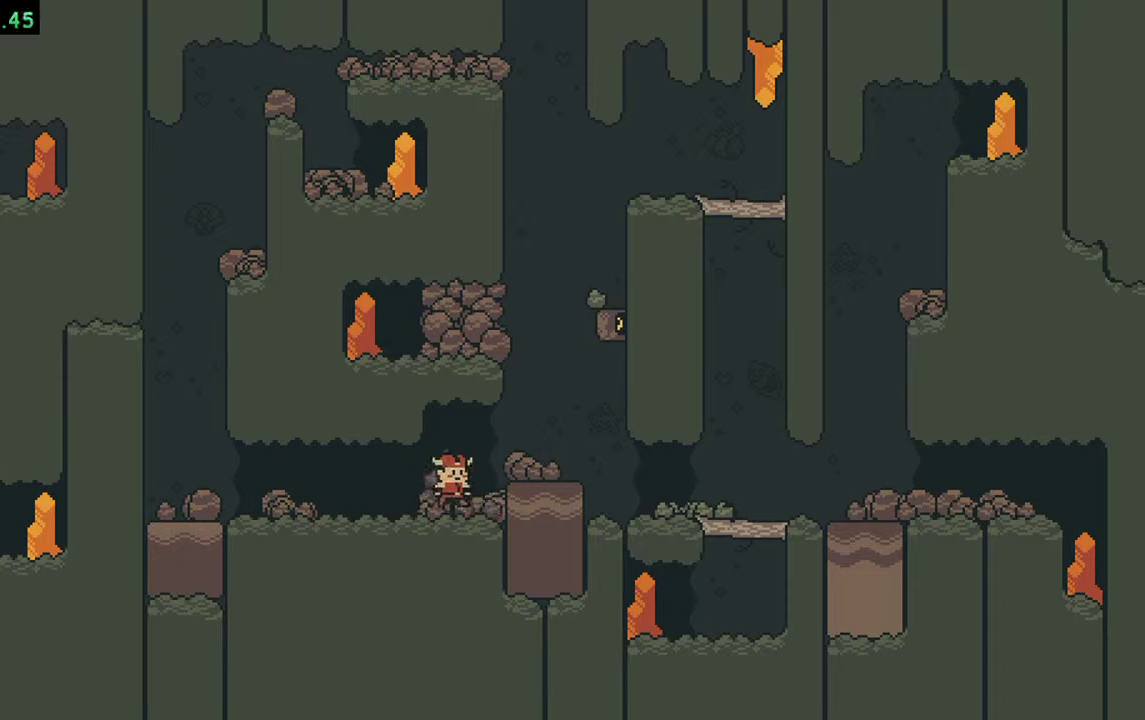
{"buttons": [], "events": [[150, "A", "down"], [283, "A", "up"]]}
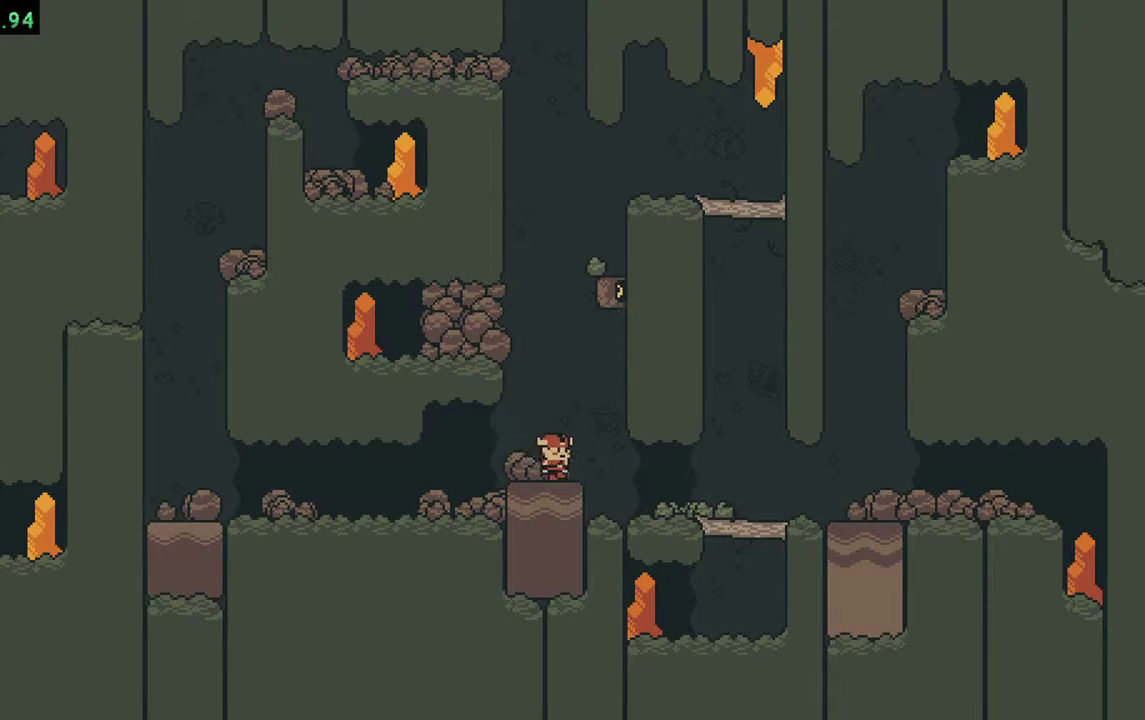
{"buttons": []}
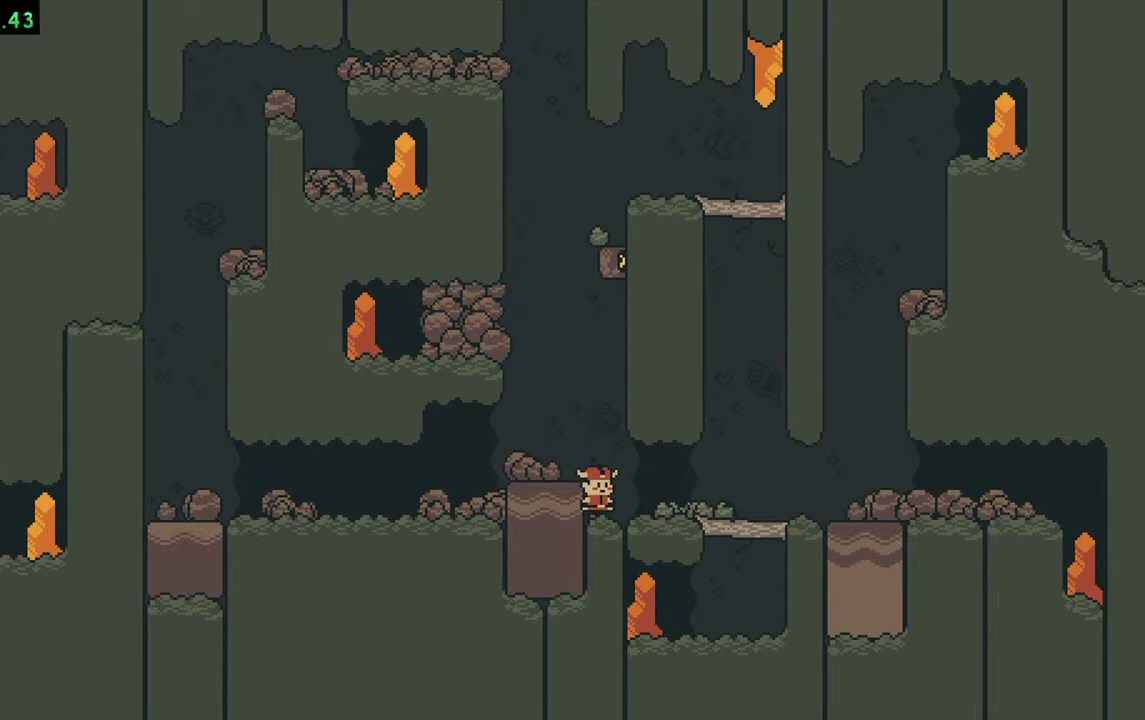
{"buttons": [], "events": [[183, "A", "down"], [350, "A", "up"]]}
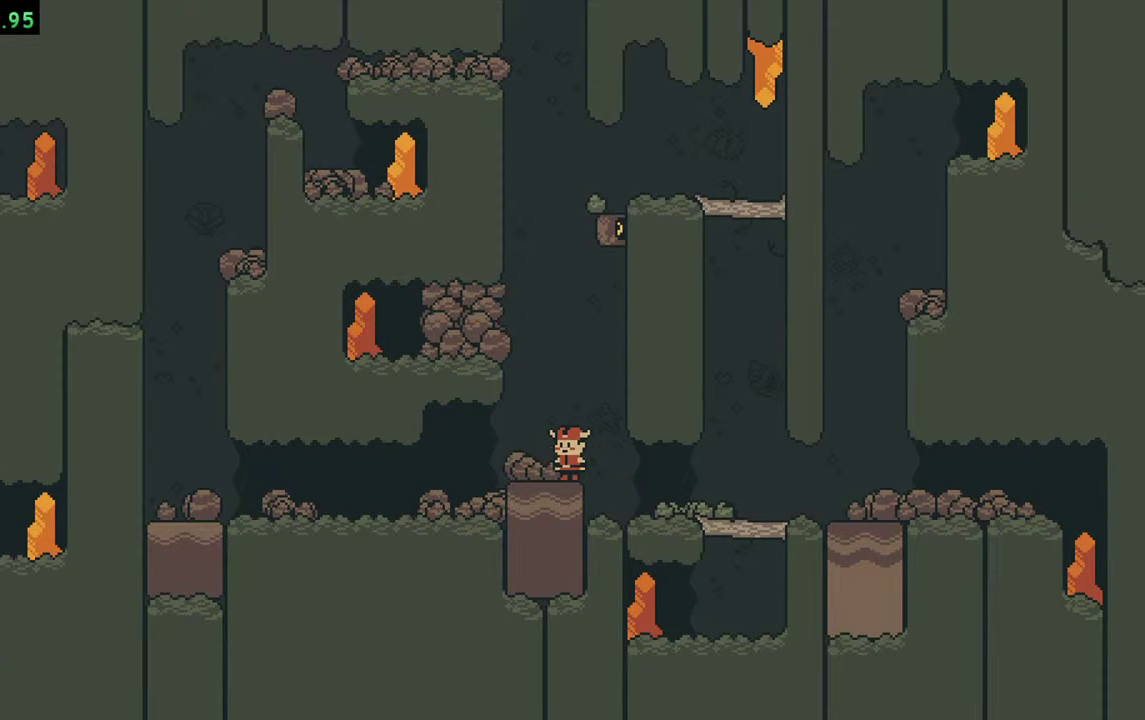
{"buttons": []}
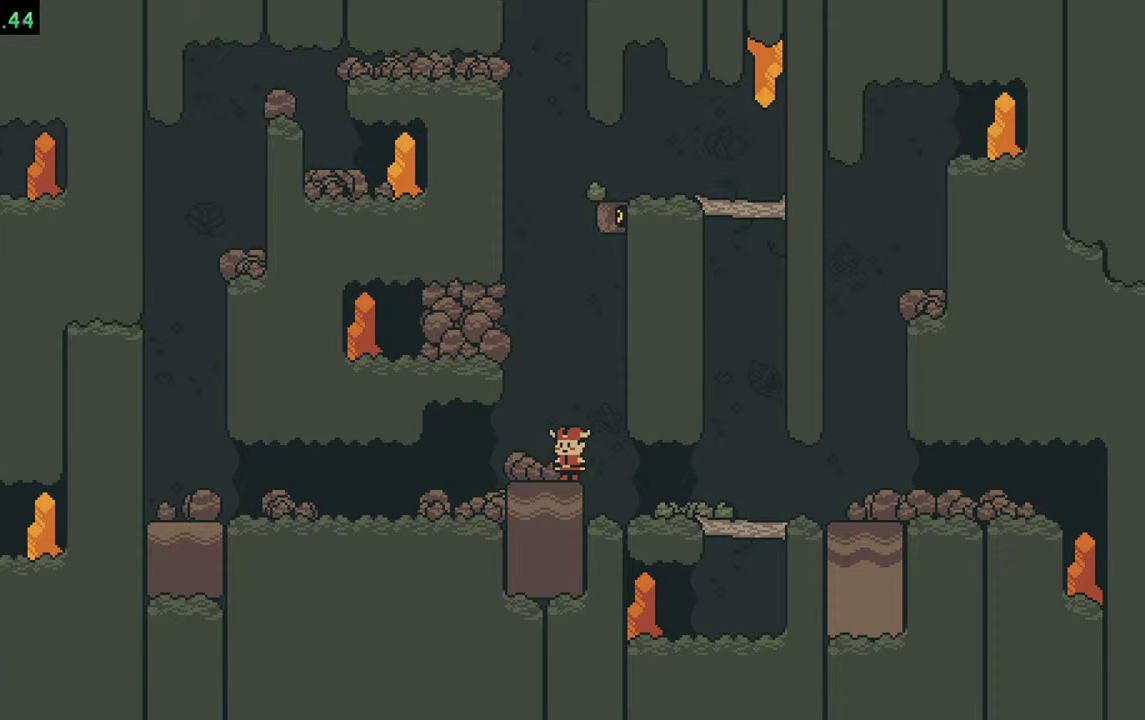
{"buttons": []}
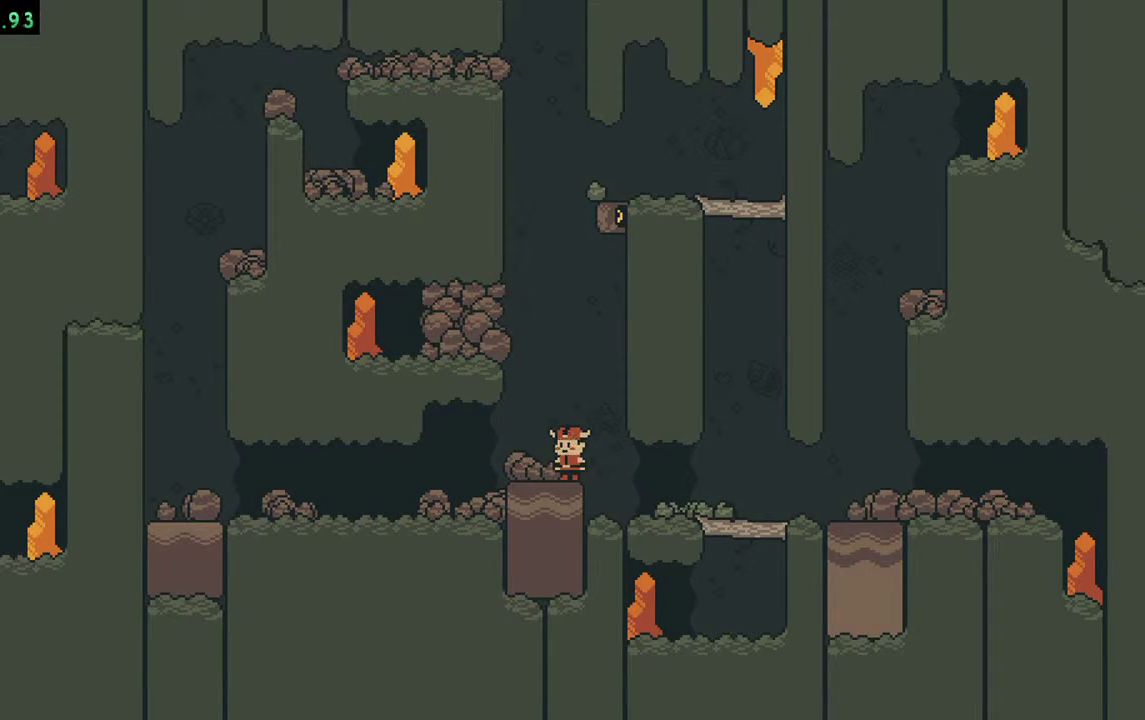
{"buttons": []}
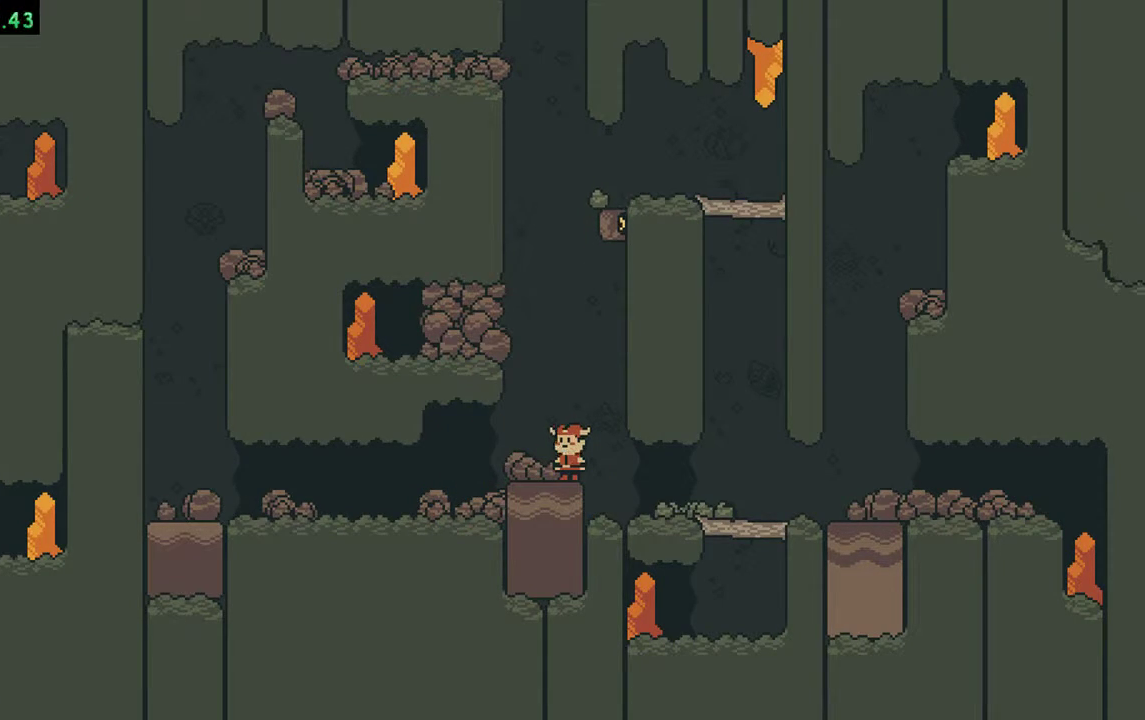
{"buttons": []}
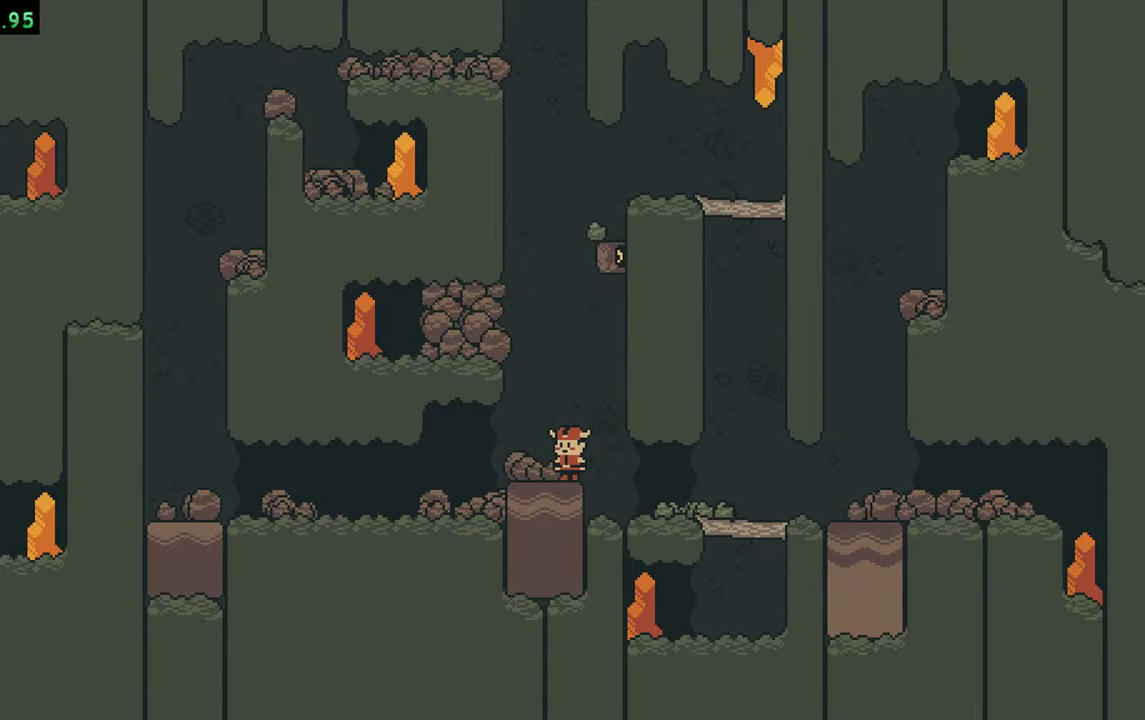
{"buttons": []}
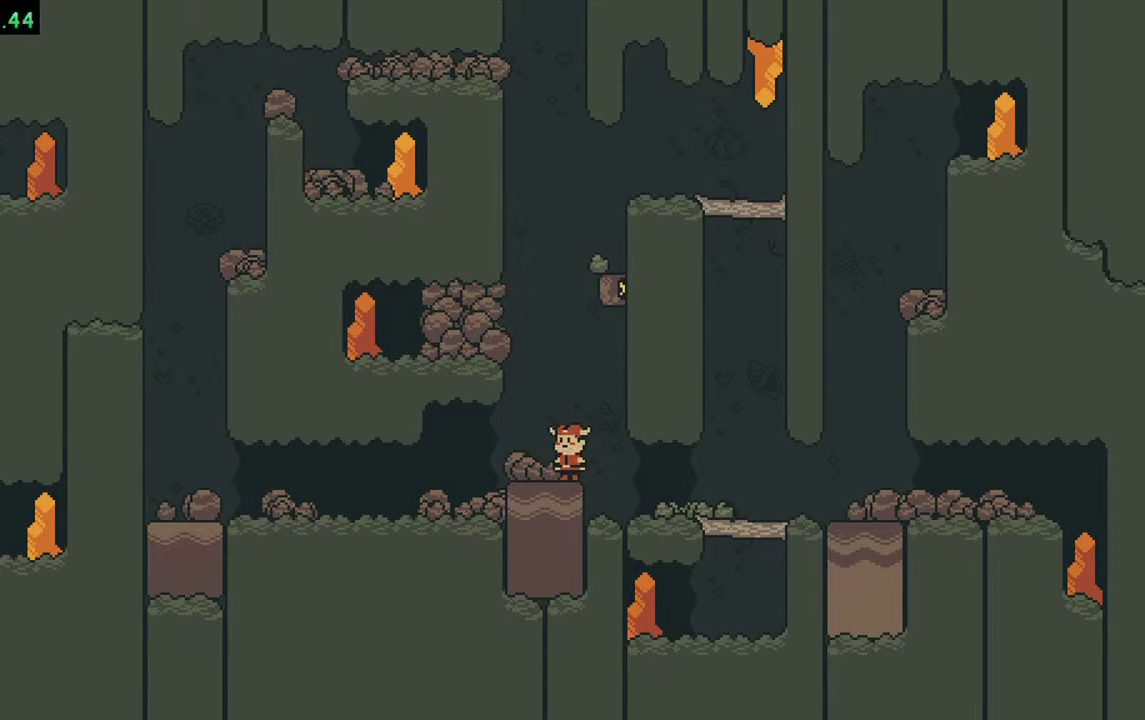
{"buttons": []}
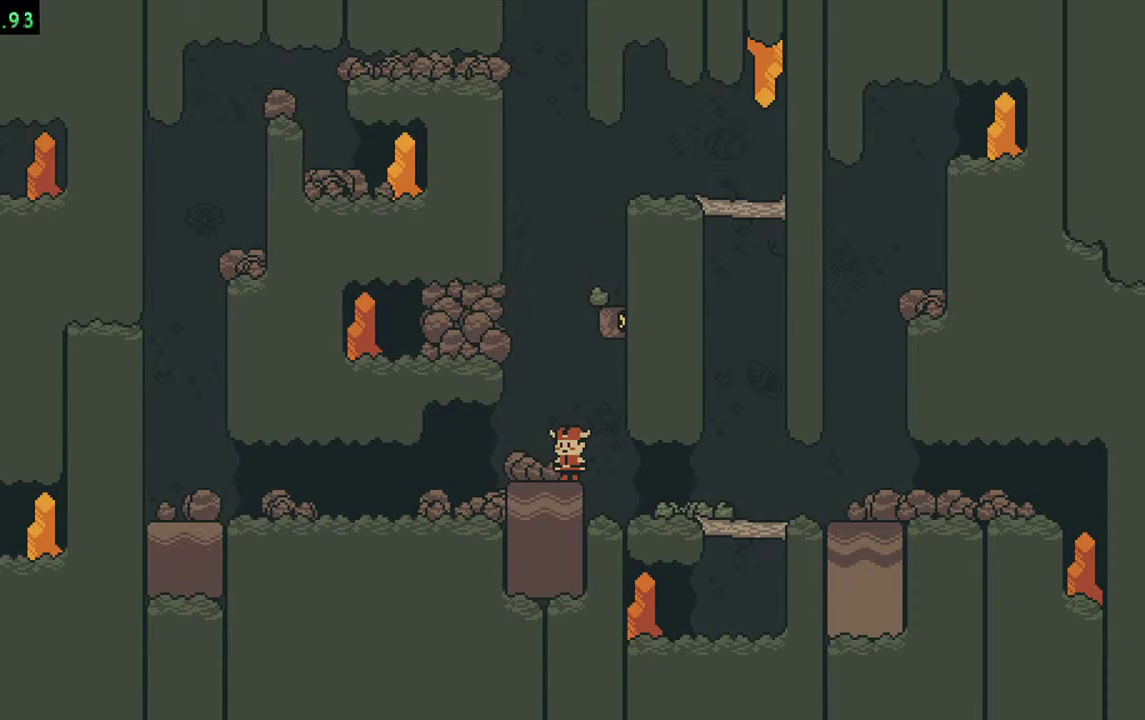
{"buttons": []}
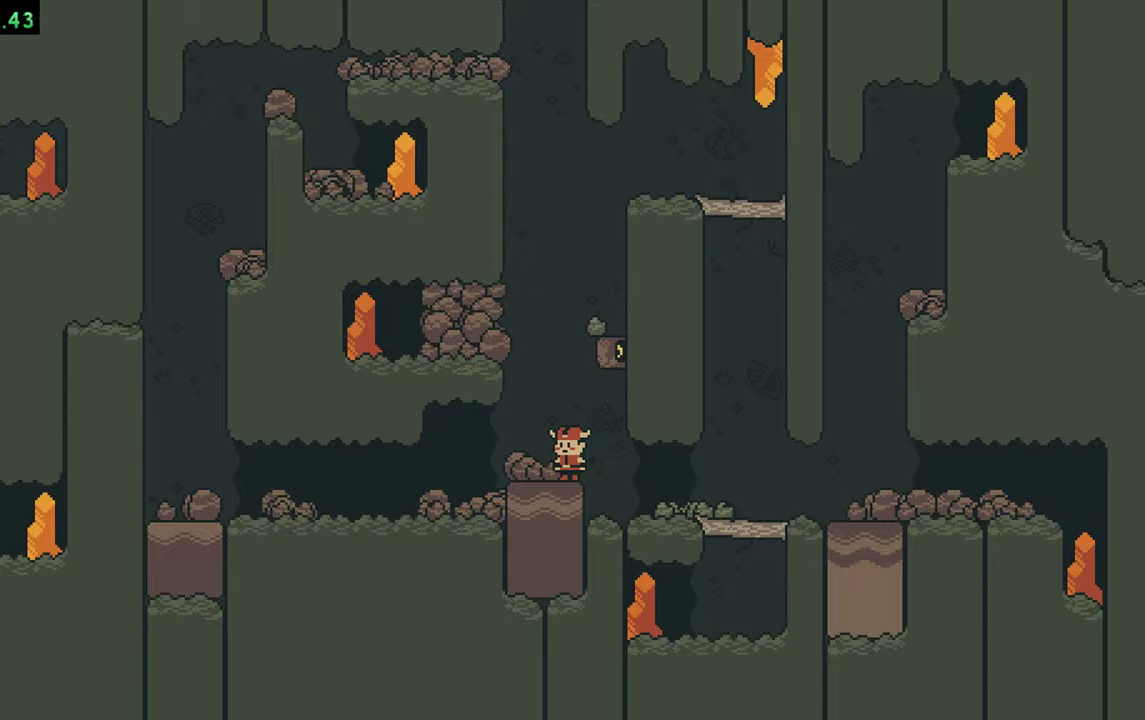
{"buttons": []}
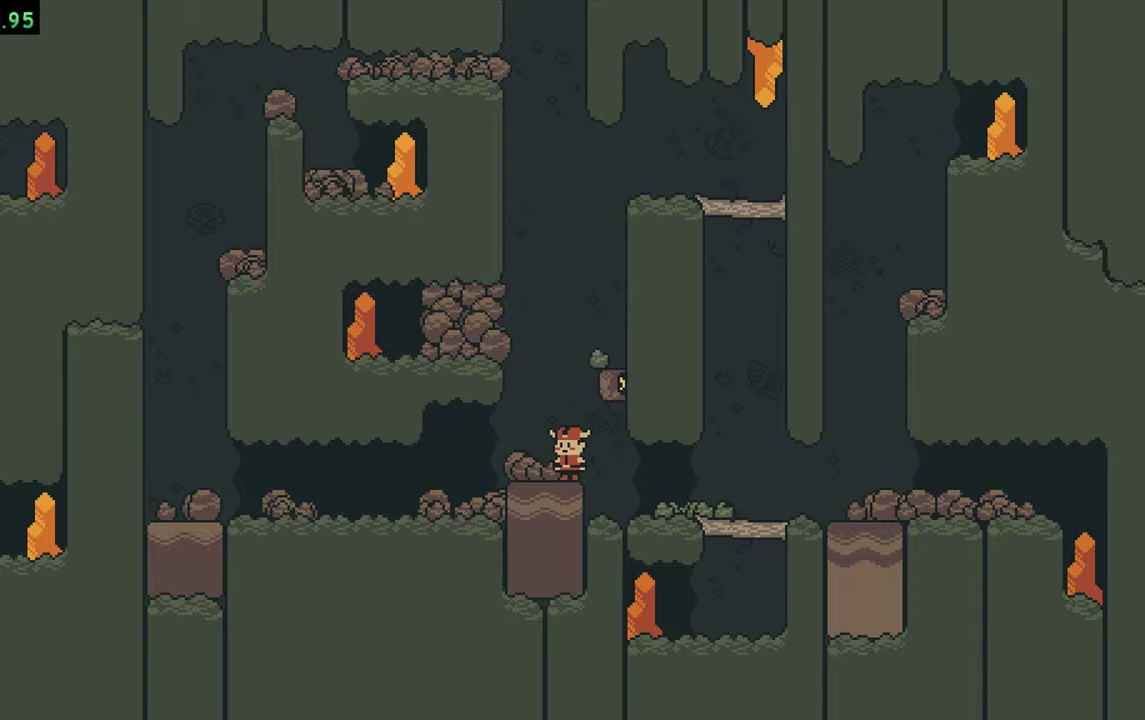
{"buttons": [], "events": [[250, "A", "down"], [450, "A", "up"]]}
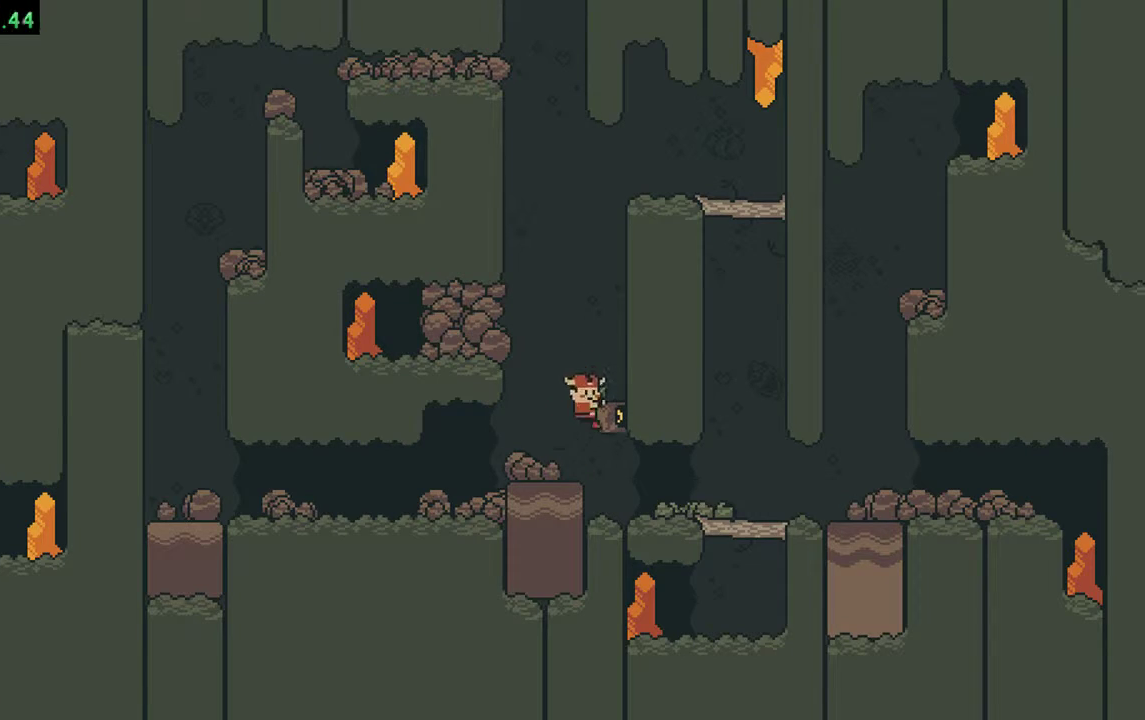
{"buttons": [], "events": [[83, "A", "down"], [183, "A", "up"]]}
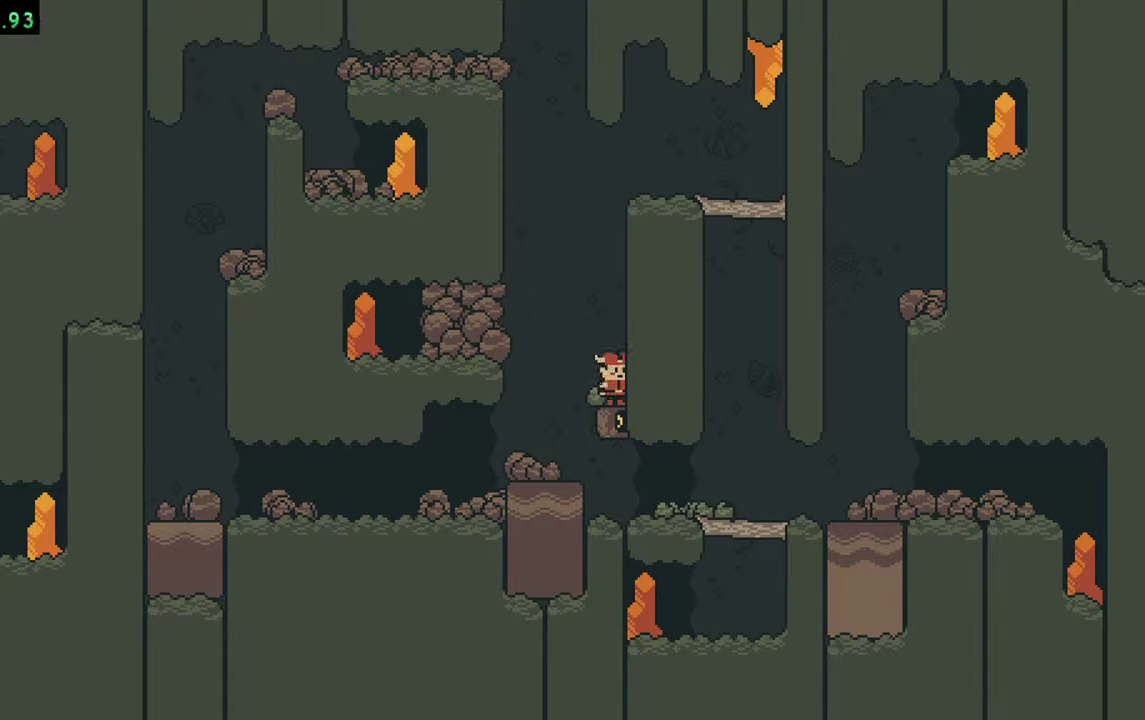
{"buttons": []}
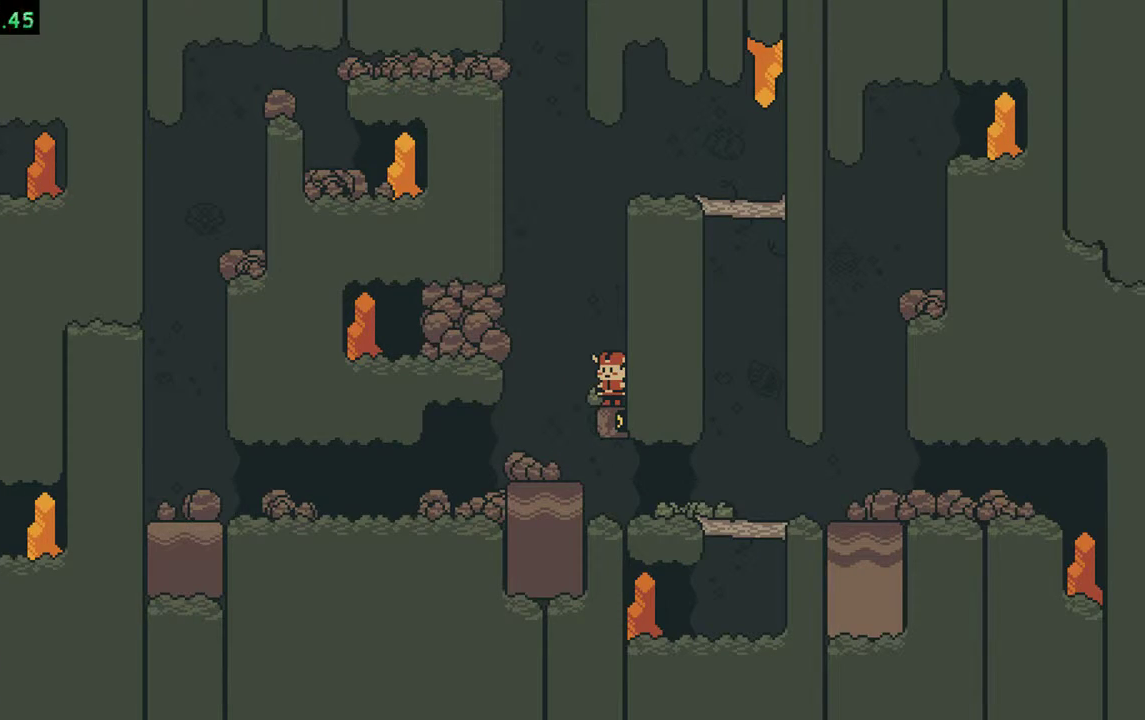
{"buttons": ["B"], "events": [[83, "B", "down"]]}
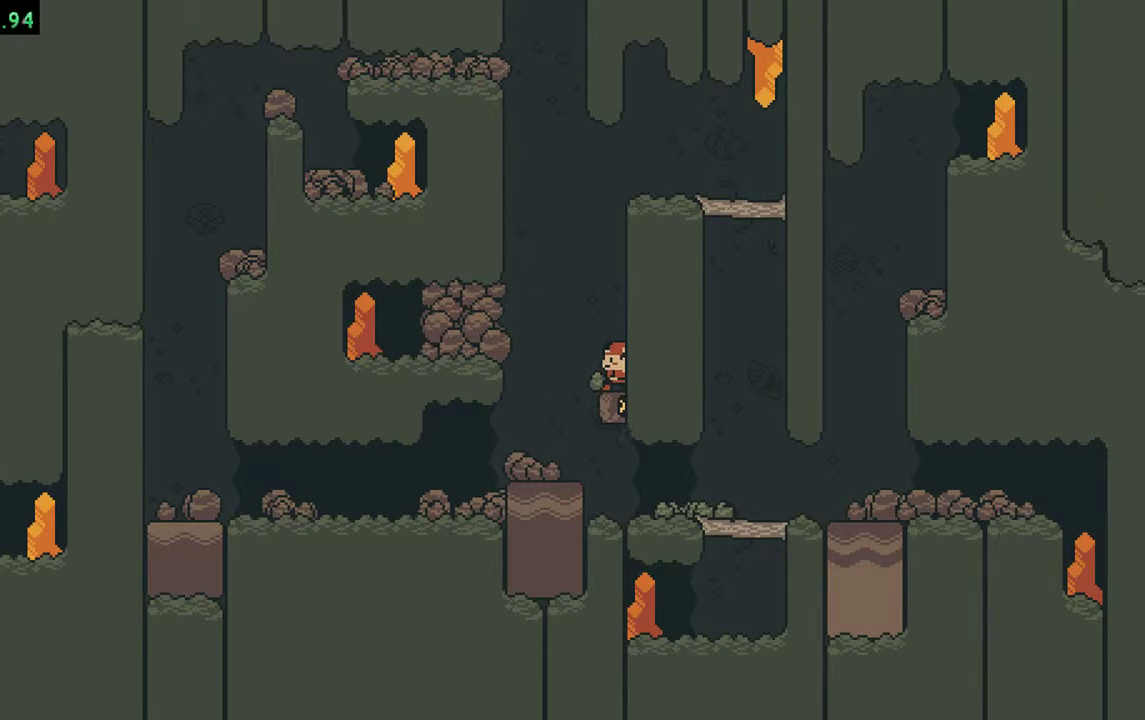
{"buttons": [], "events": [[383, "B", "up"]]}
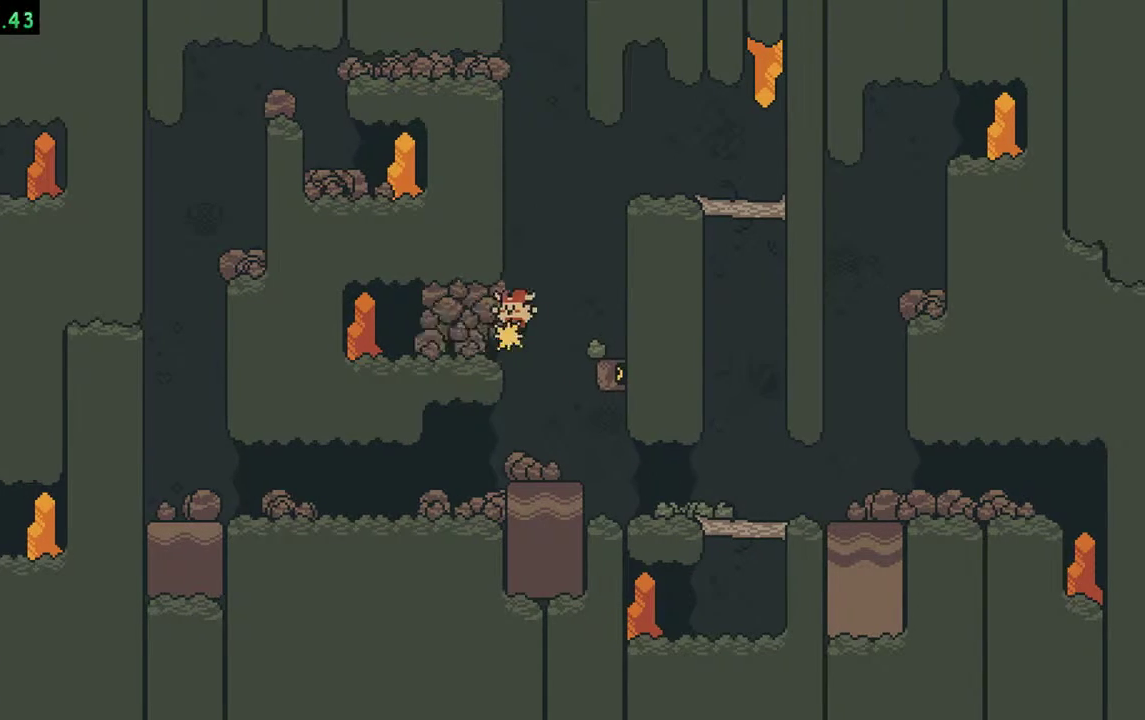
{"buttons": []}
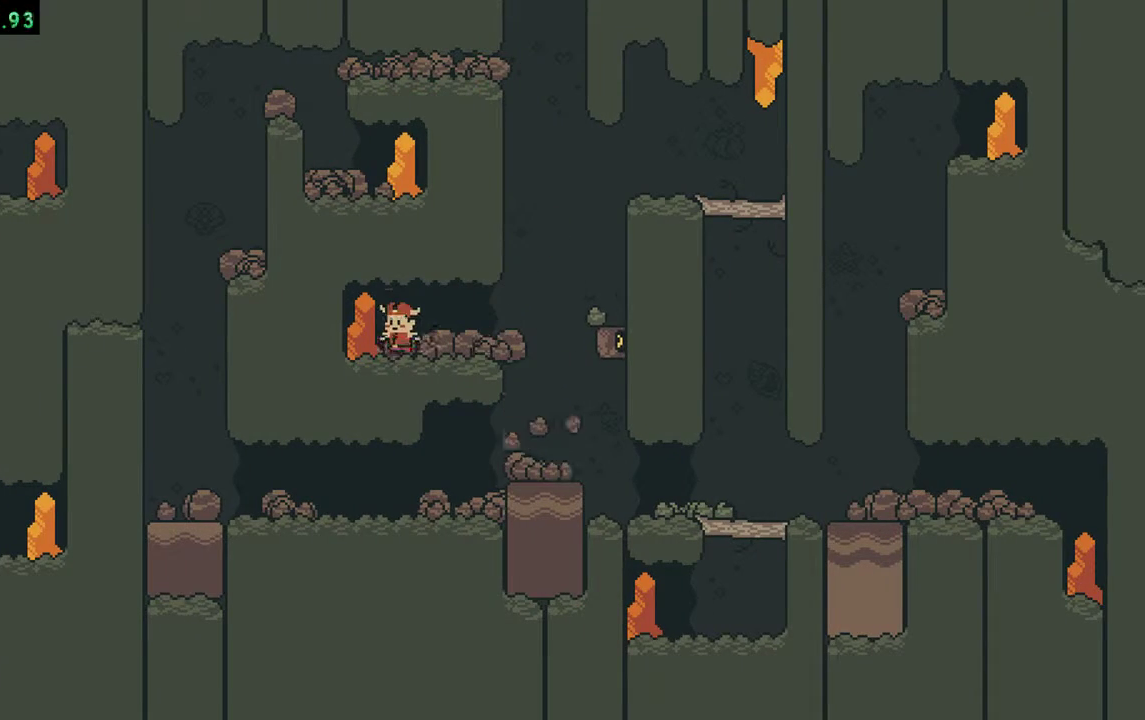
{"buttons": []}